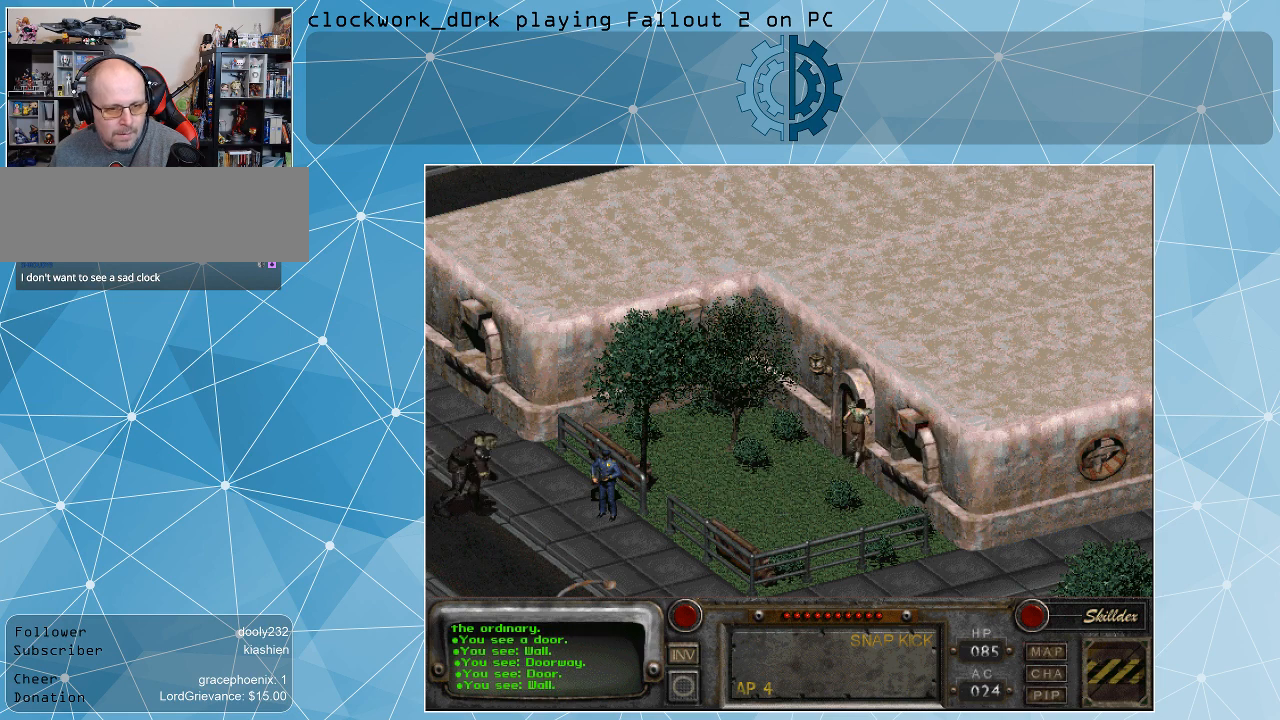
Gameplay with keyboard and mouse; each line is a JSON object with the keys and mouse buttons held at the frame after it. "events" lists presses ("down") and releases ("up") of ".", "/", "0", "1", "2", "3", "4", "5", "6", "7", "8", "9", "a", "alt_l", "alt_r", "b", "backslash", "backspace", "c", "caps_lock", "comma", "ctrl_l", "ctrl_r", "d", "e", "equals", "f", "g", "h", "i", "j", "k", "l", "lbracket", "m", "minus", "n", "o", "p", "q", "quote", "r", "rbracket", "return", "s", "semicolon", "shift_l", "shift_r", "space", "super", "t", "tab", "tilde", "u", "v", "w", "x", "y", "z", "mouse_left" and "mouse_right" between this image and that frame as [ms after this image, input, new state], when the widget could be followed in between. "mouse_left", "mouse_right" = the "left", "right" buttons of the "mouse" list. No other keys are recorded. Not read: mouse_move.
{"keys": [], "mouse": [], "events": []}
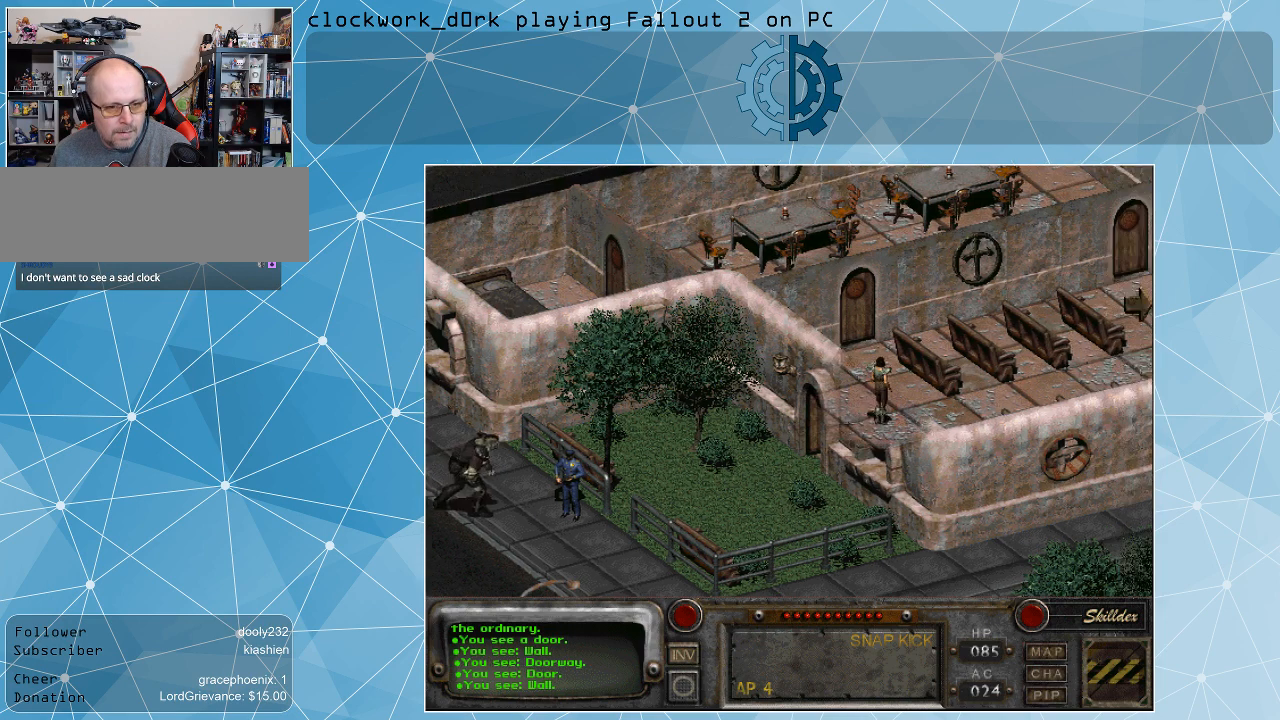
{"keys": [], "mouse": [], "events": []}
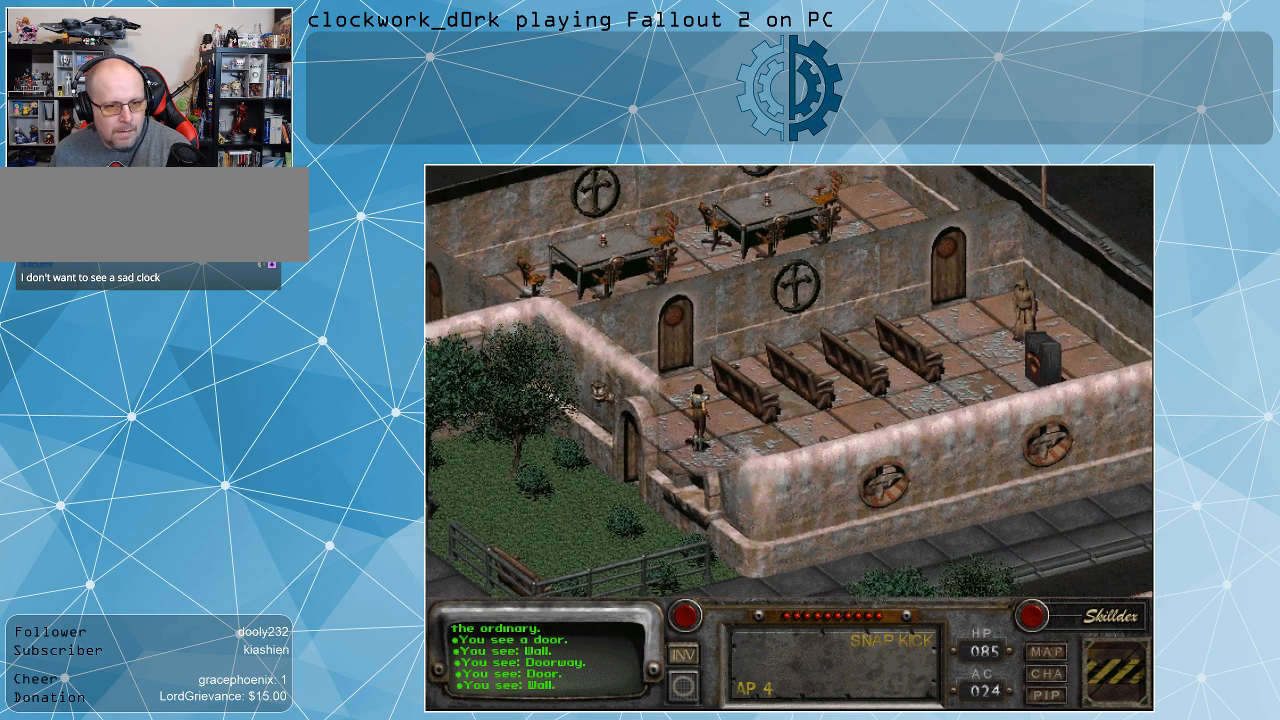
{"keys": [], "mouse": [], "events": []}
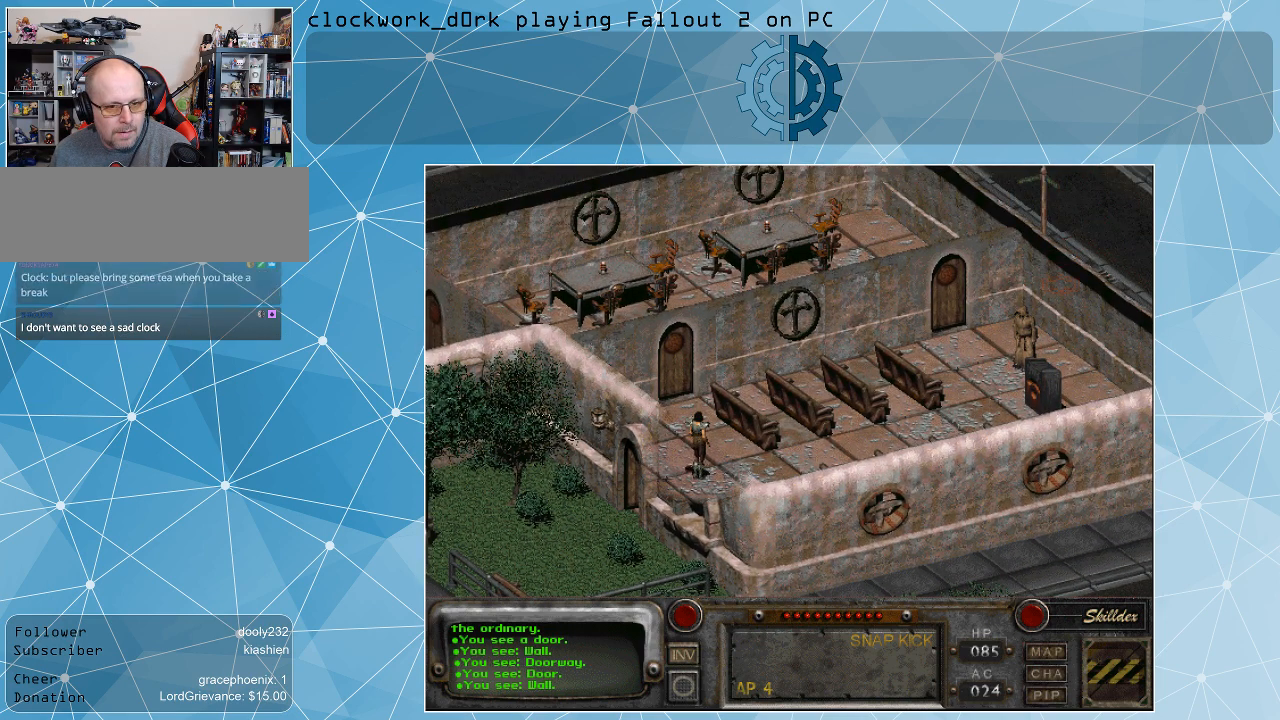
{"keys": [], "mouse": [], "events": []}
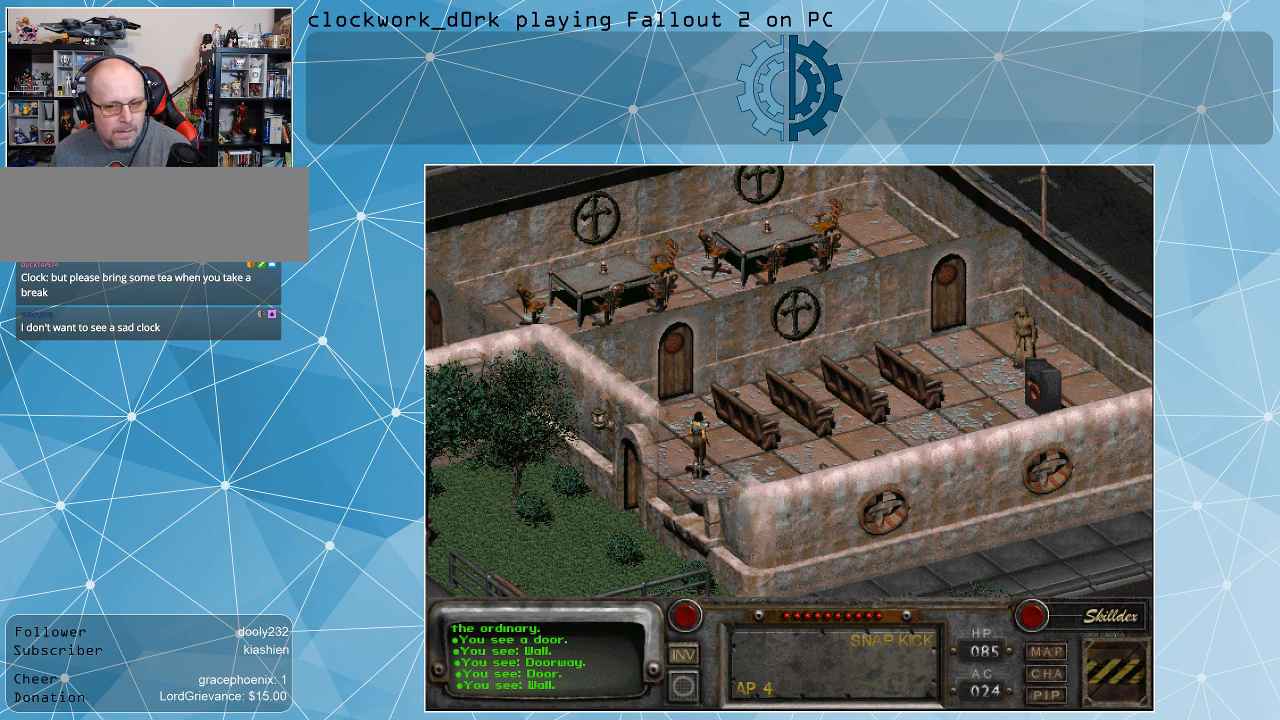
{"keys": [], "mouse": [], "events": []}
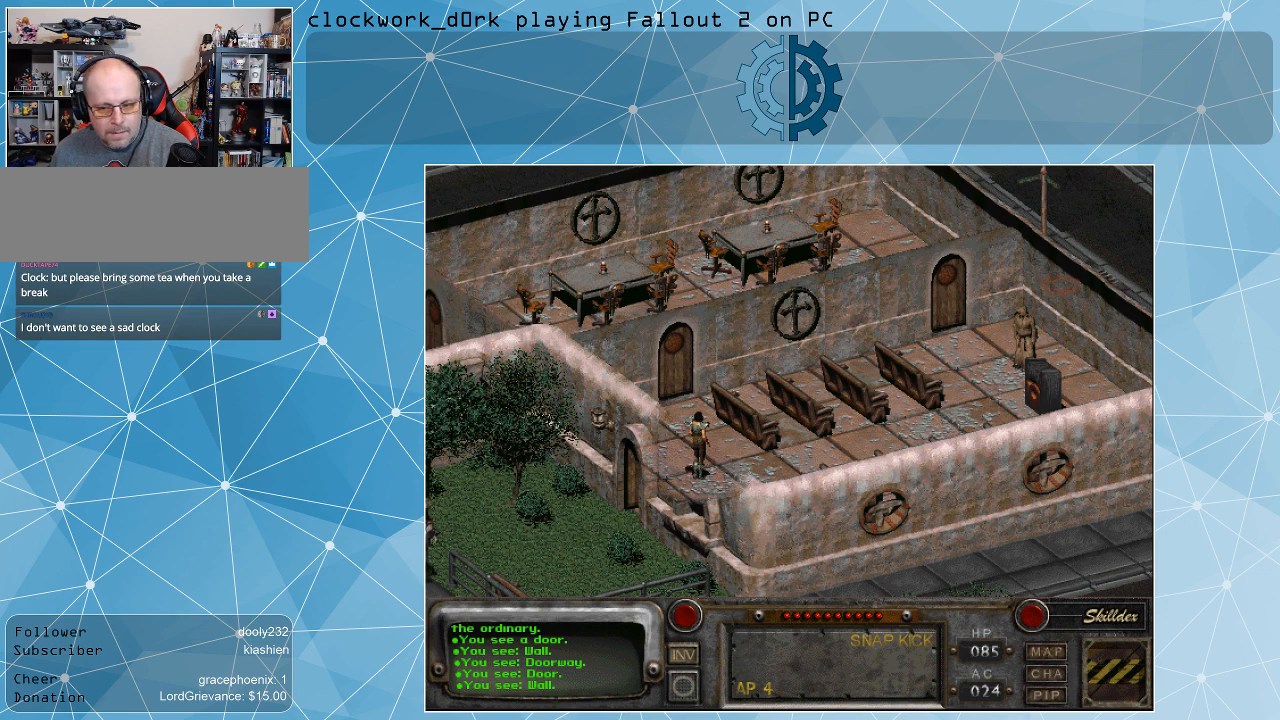
{"keys": [], "mouse": [], "events": []}
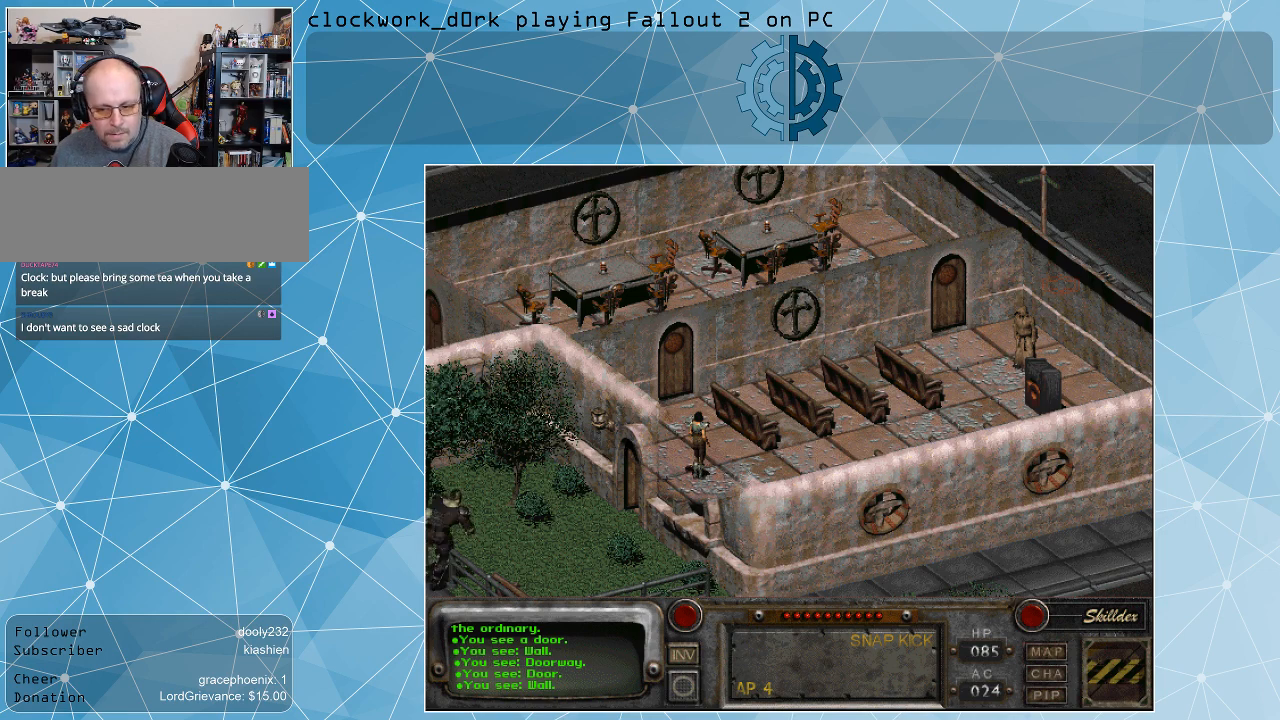
{"keys": [], "mouse": [], "events": []}
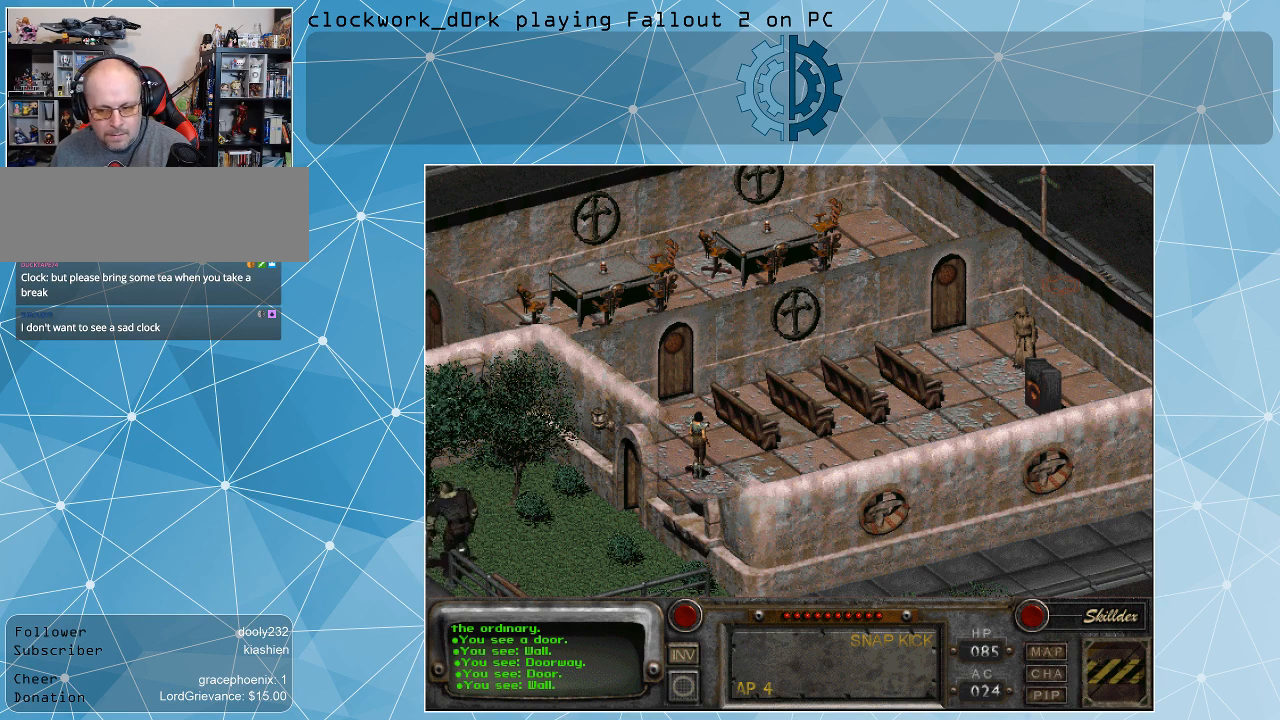
{"keys": [], "mouse": [], "events": []}
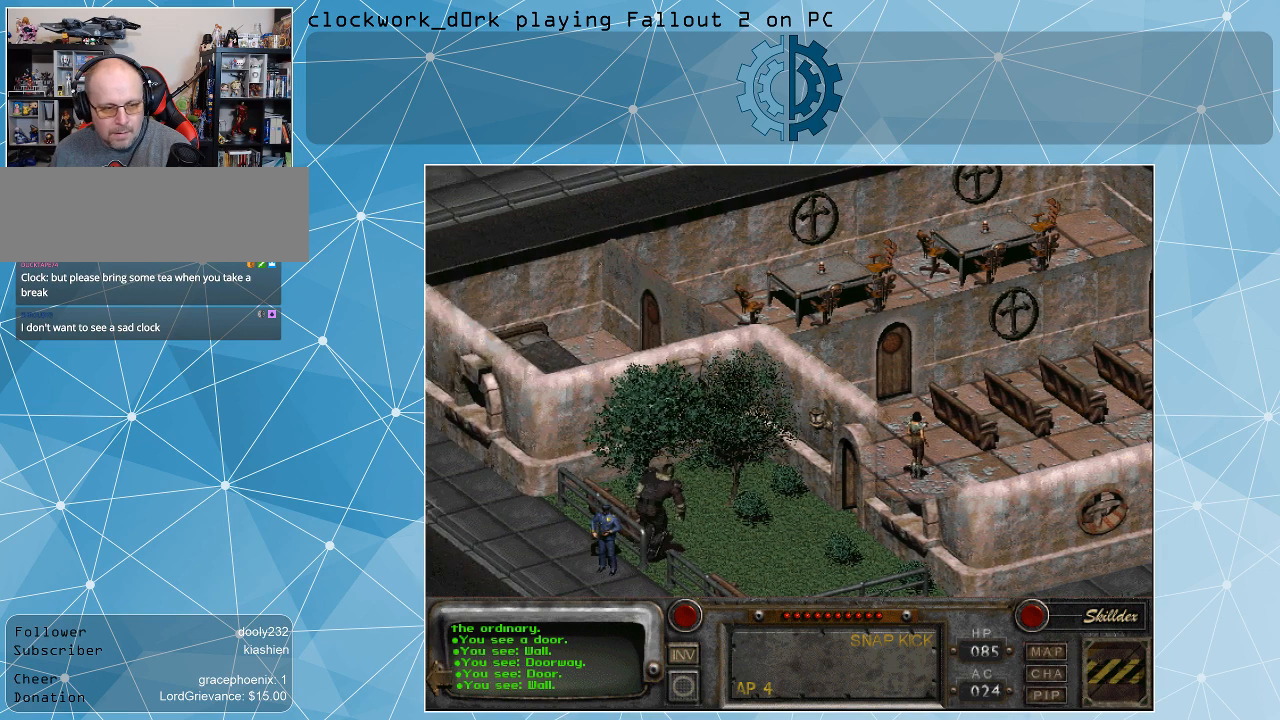
{"keys": [], "mouse": [], "events": []}
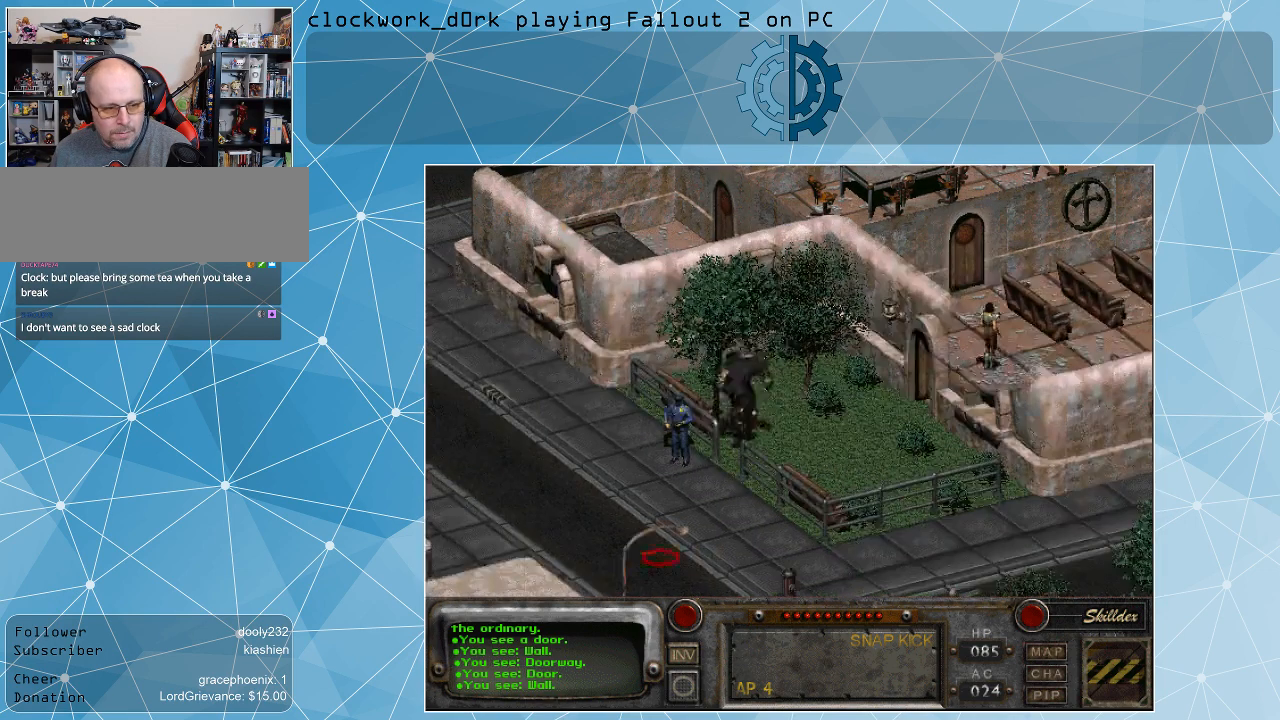
{"keys": [], "mouse": ["left"], "events": [[467, "mouse_left", "down"]]}
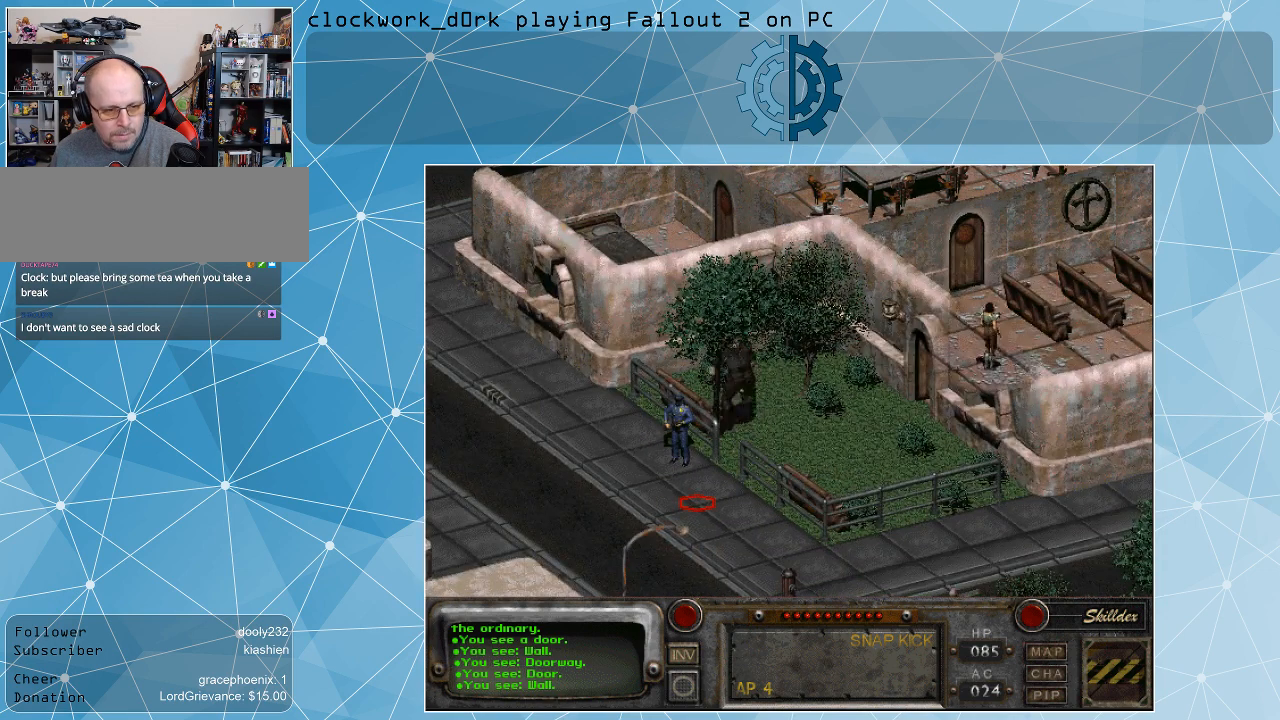
{"keys": [], "mouse": [], "events": [[34, "mouse_left", "up"]]}
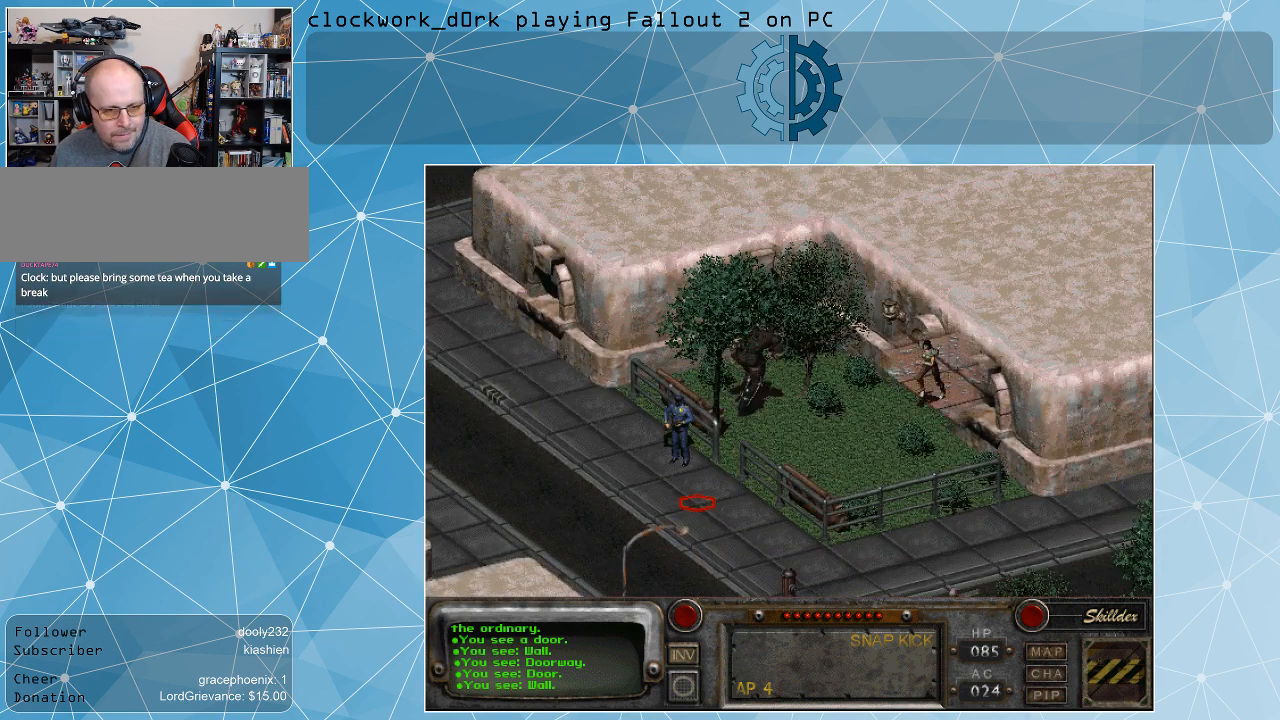
{"keys": [], "mouse": [], "events": []}
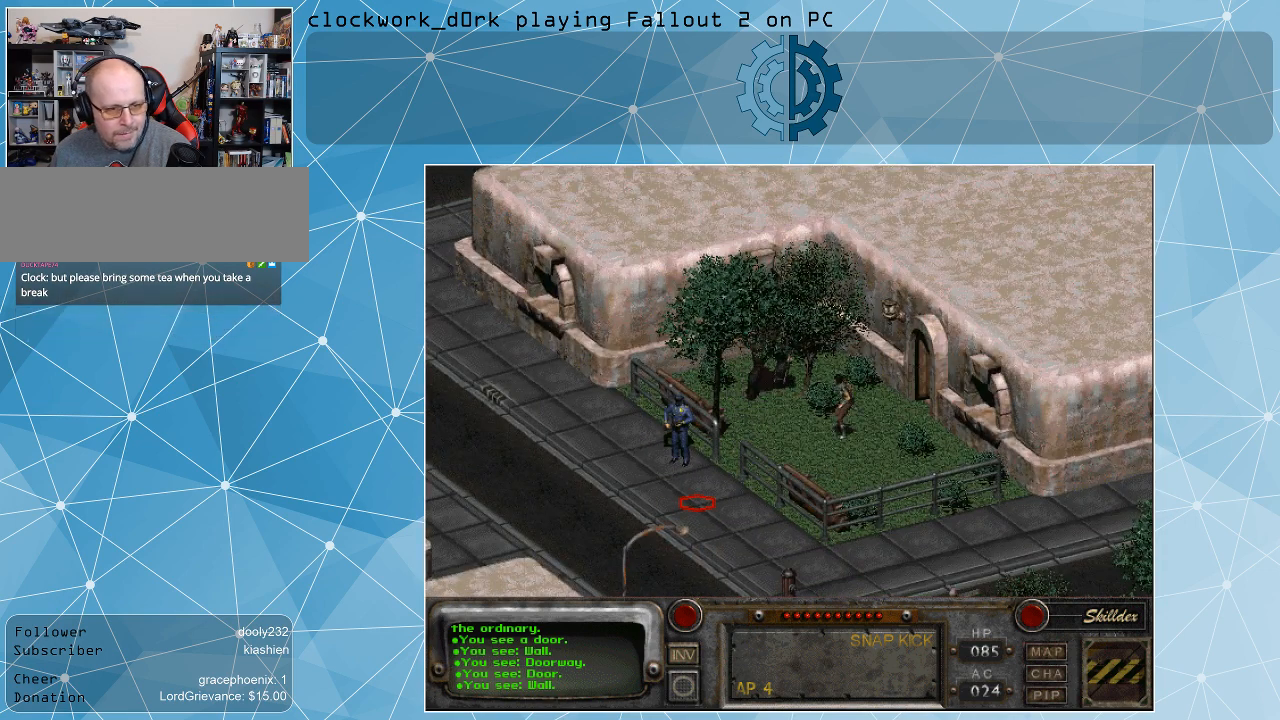
{"keys": [], "mouse": [], "events": []}
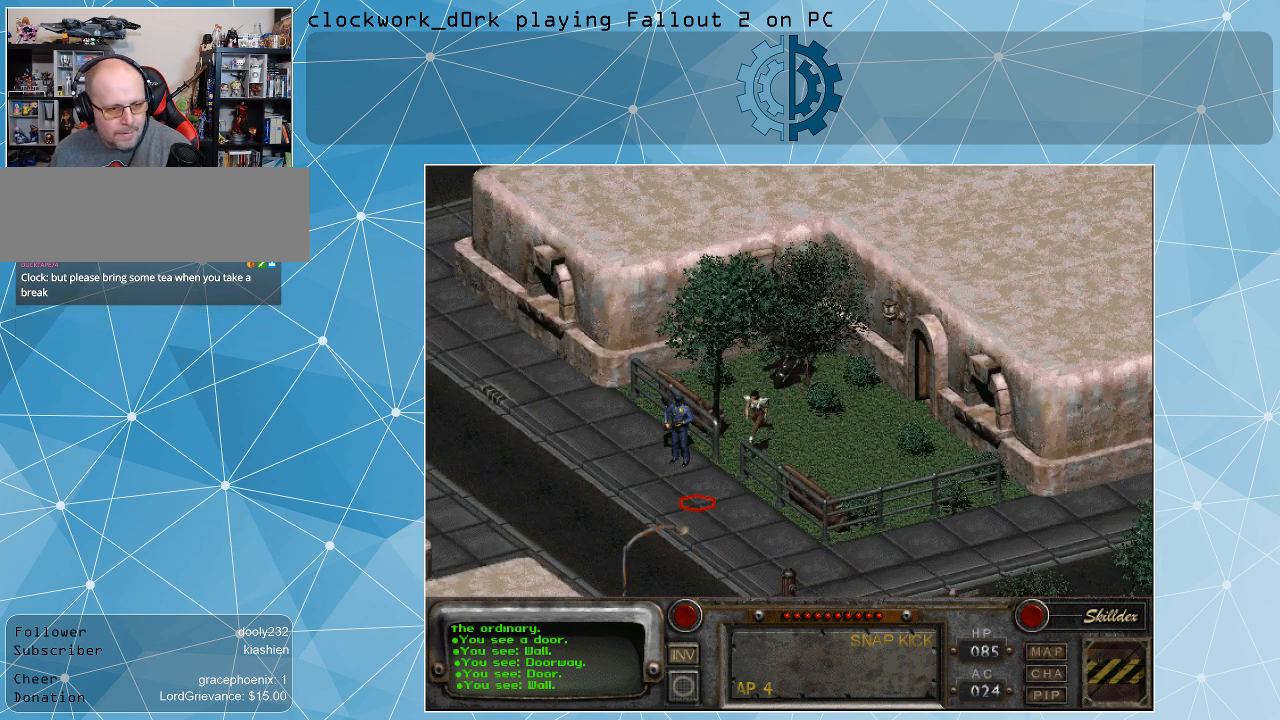
{"keys": [], "mouse": [], "events": []}
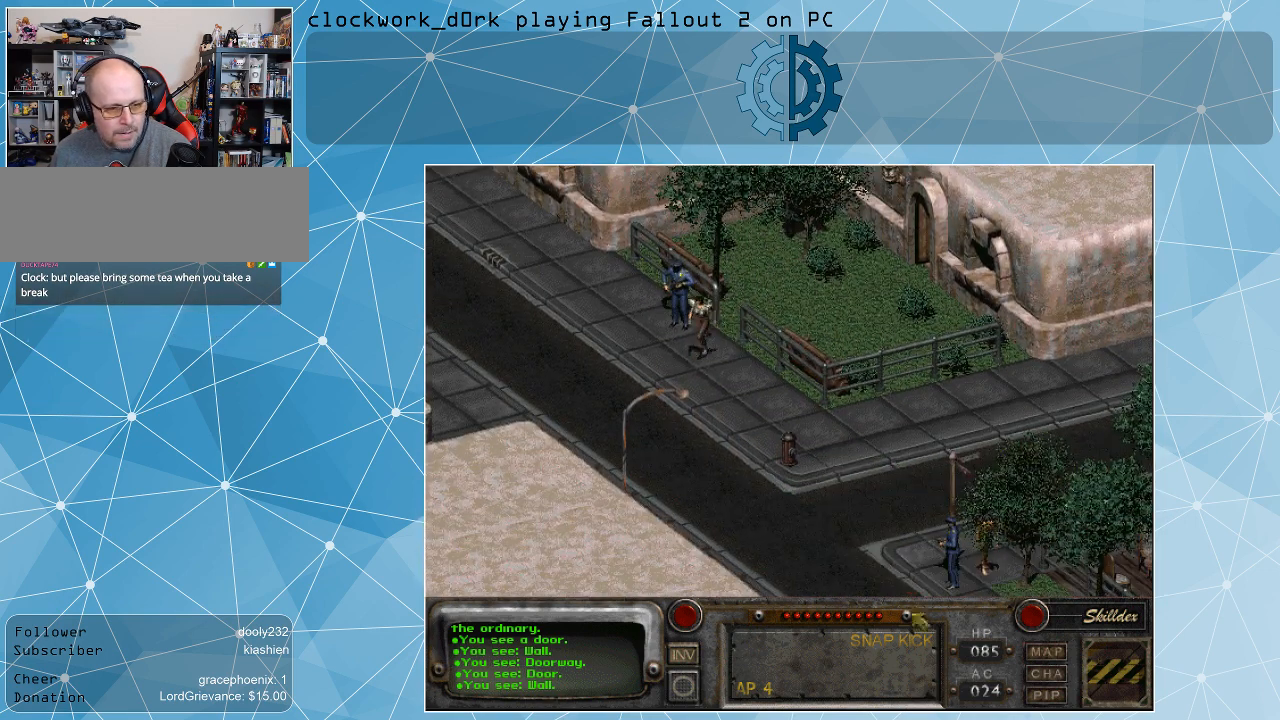
{"keys": [], "mouse": ["left"], "events": [[500, "mouse_left", "down"]]}
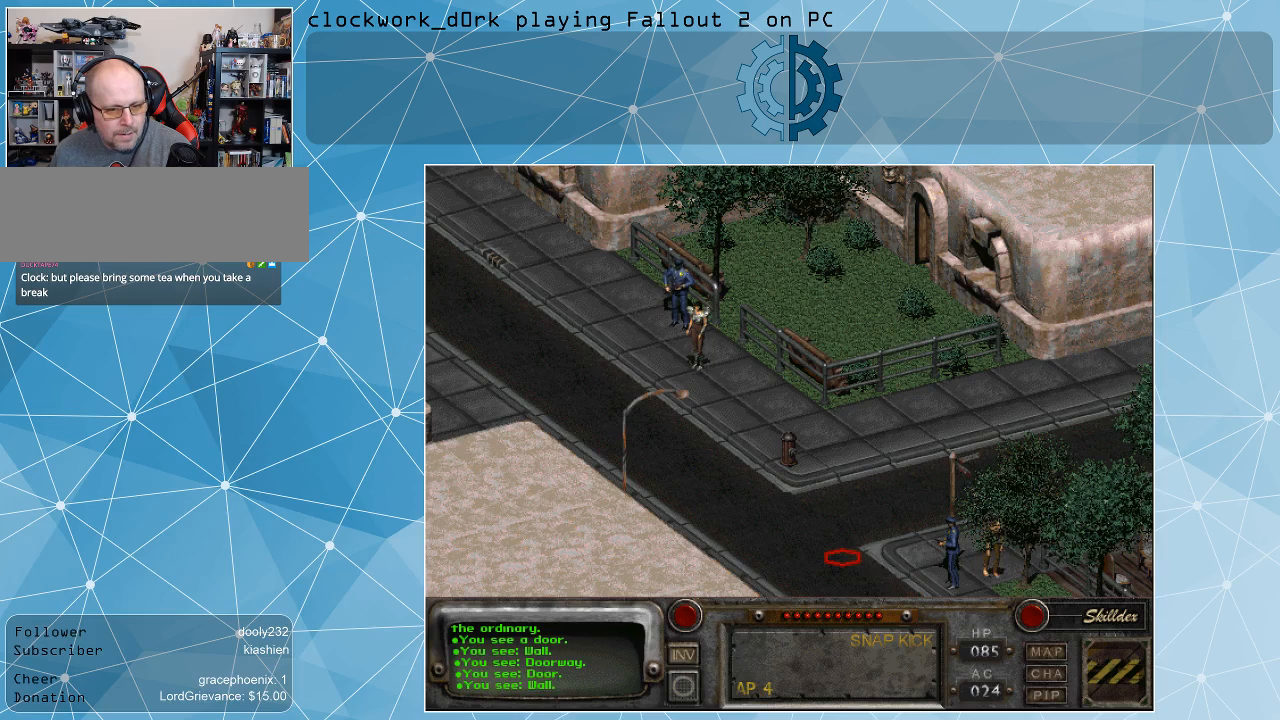
{"keys": [], "mouse": [], "events": [[134, "mouse_left", "up"]]}